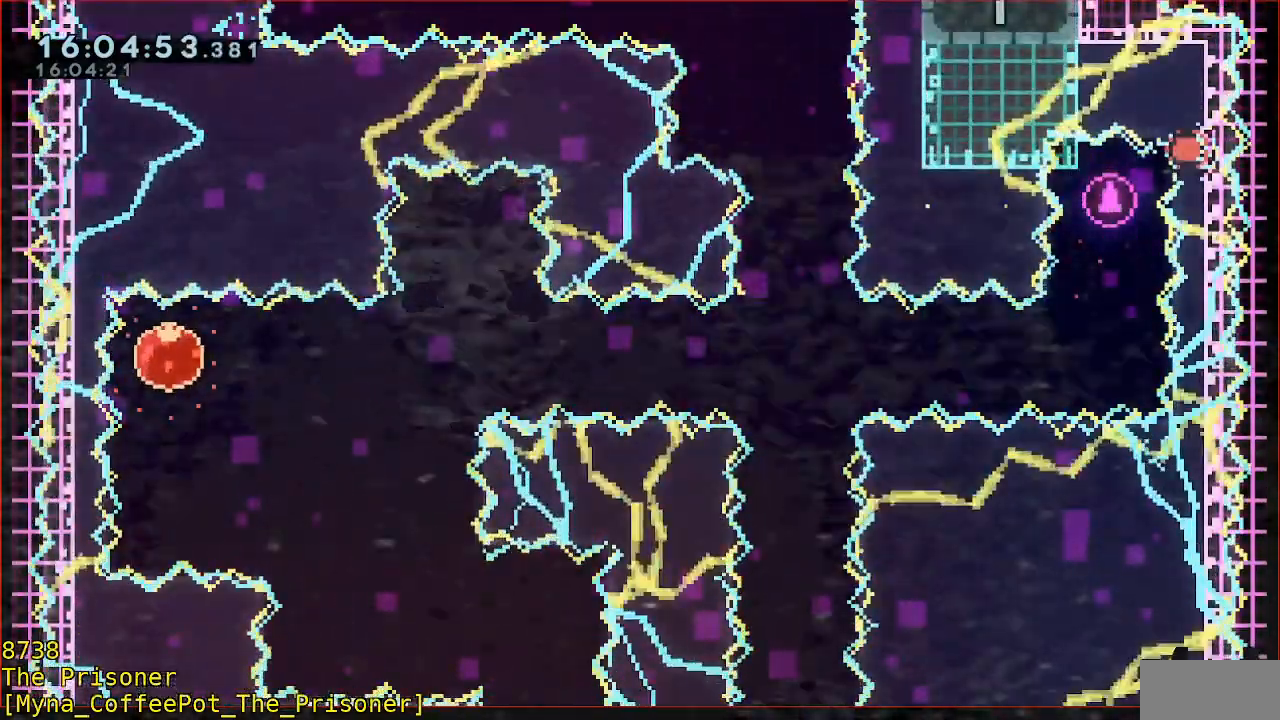
Gameplay with a controller (Xbox layout); each line is a JSON object with the inputs held at the frame after it. "events" lists button and stick changes between this image and that frame as [ms after this image, input, new state], when the widget could be followed in between. Not read: DPAD_DOWN DPAD_LEFT DPAD_RIGHT DPAD_UP L1 L2 R1 R2 R3 right_stick.
{"buttons": [], "left_stick": "right", "events": [[500, "left_stick", "right"]]}
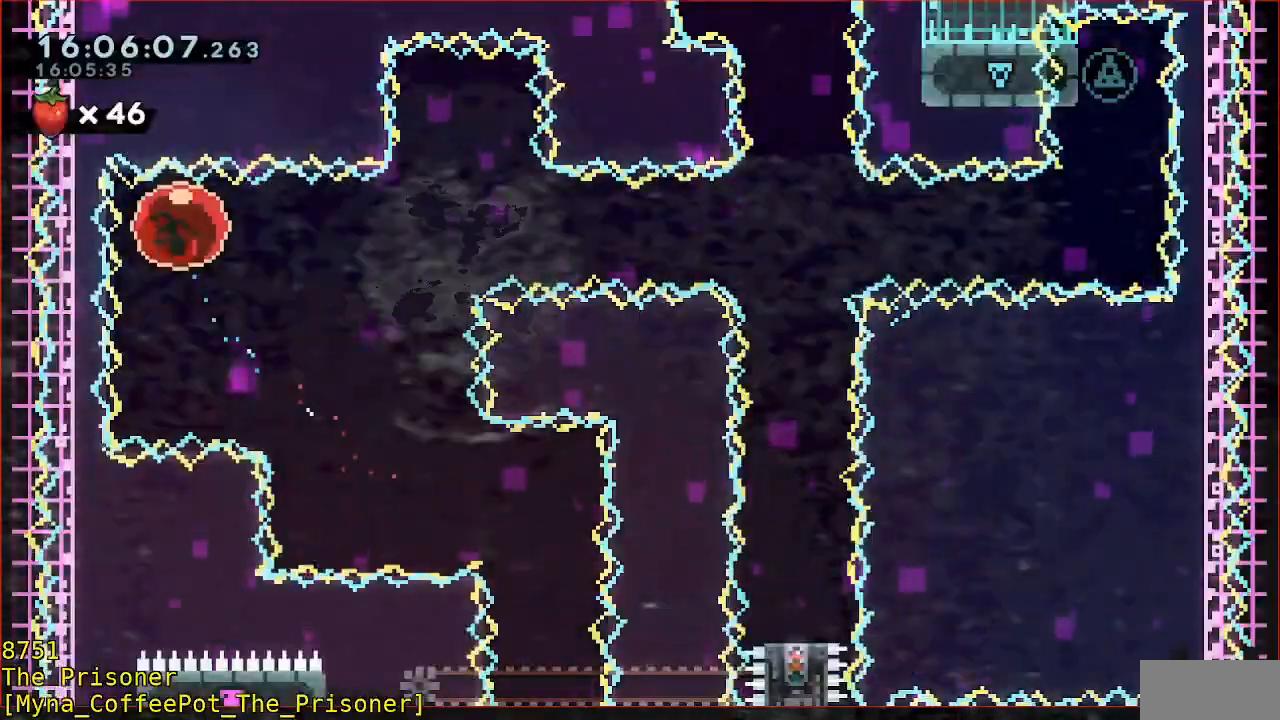
{"buttons": [], "left_stick": "right", "events": []}
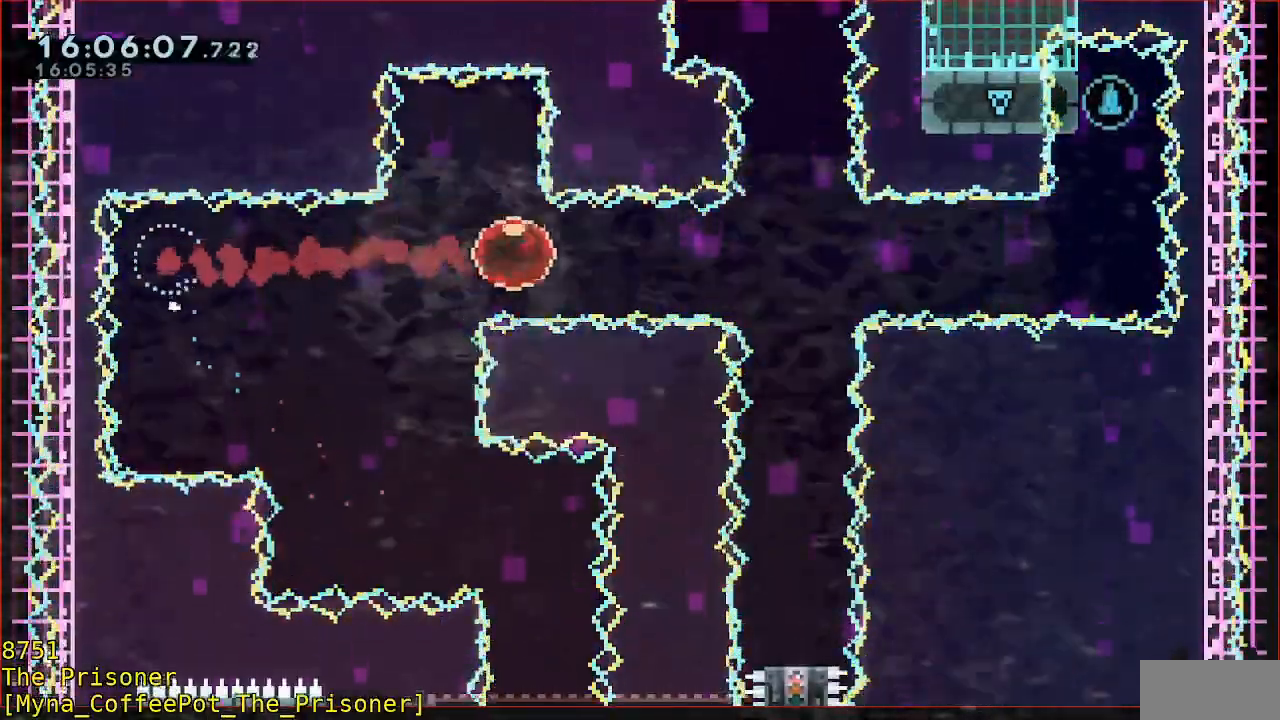
{"buttons": [], "left_stick": "right", "events": []}
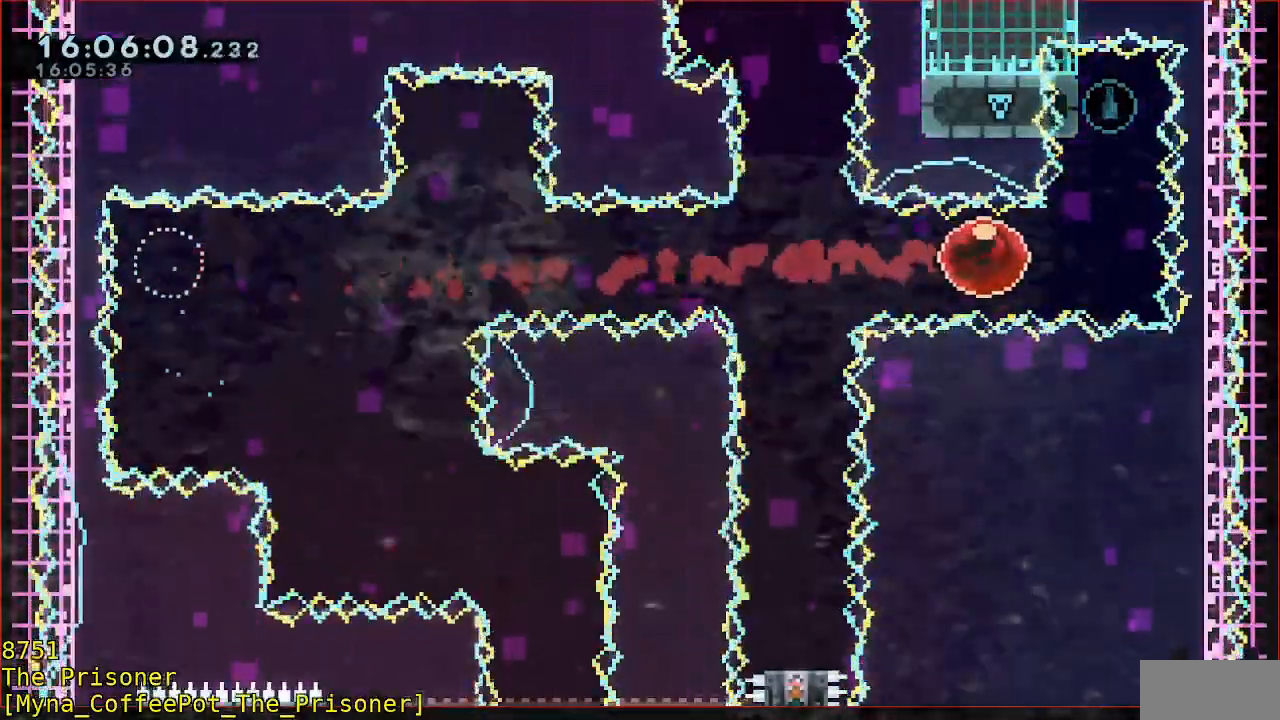
{"buttons": [], "left_stick": "center", "events": [[100, "left_stick", "up"], [133, "B", "down"], [233, "B", "up"], [300, "left_stick", "center"]]}
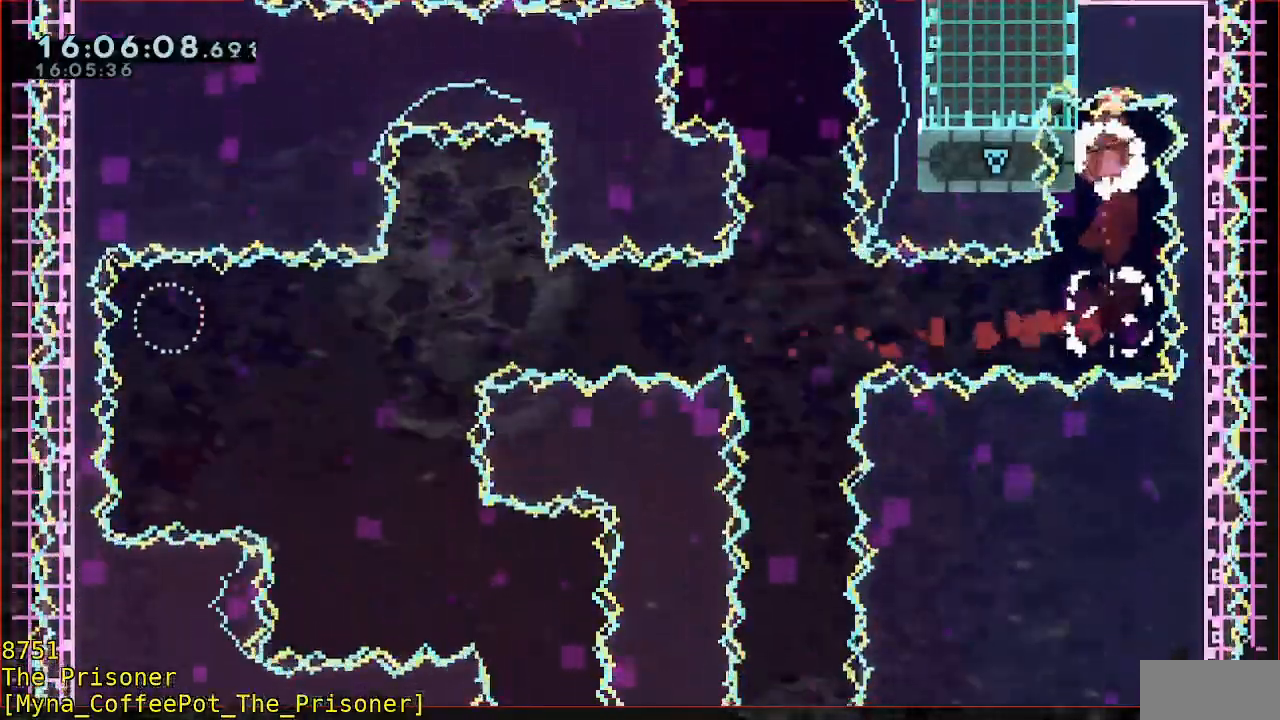
{"buttons": ["B"], "left_stick": "left", "events": [[333, "left_stick", "left"], [467, "B", "down"]]}
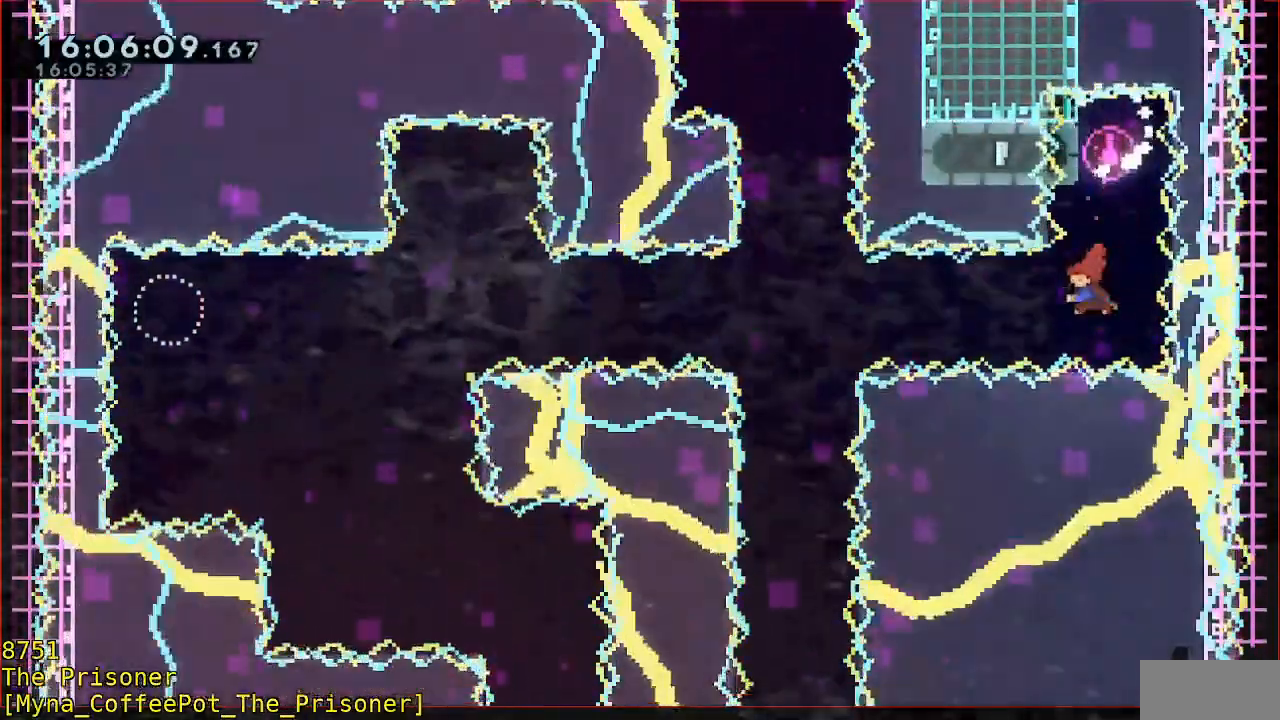
{"buttons": [], "left_stick": "center", "events": [[100, "B", "up"], [367, "left_stick", "center"]]}
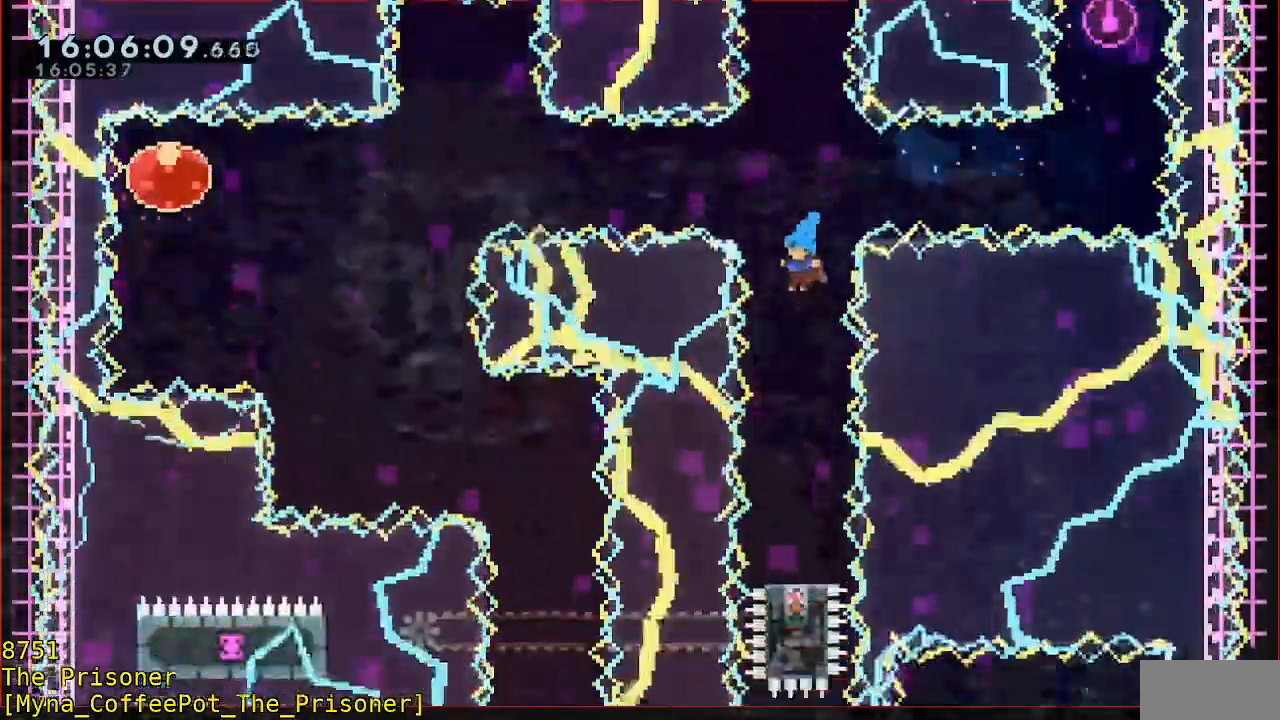
{"buttons": ["A"], "left_stick": "center", "events": [[467, "A", "down"]]}
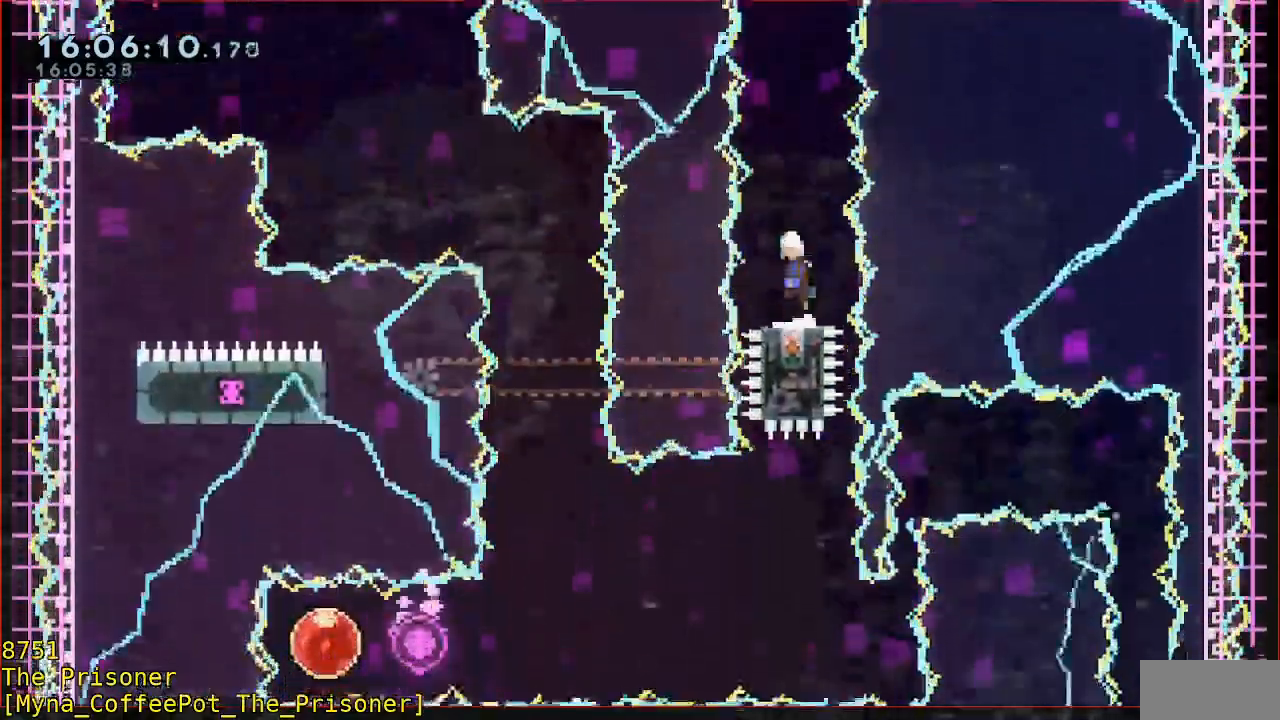
{"buttons": [], "left_stick": "center", "events": [[67, "A", "up"]]}
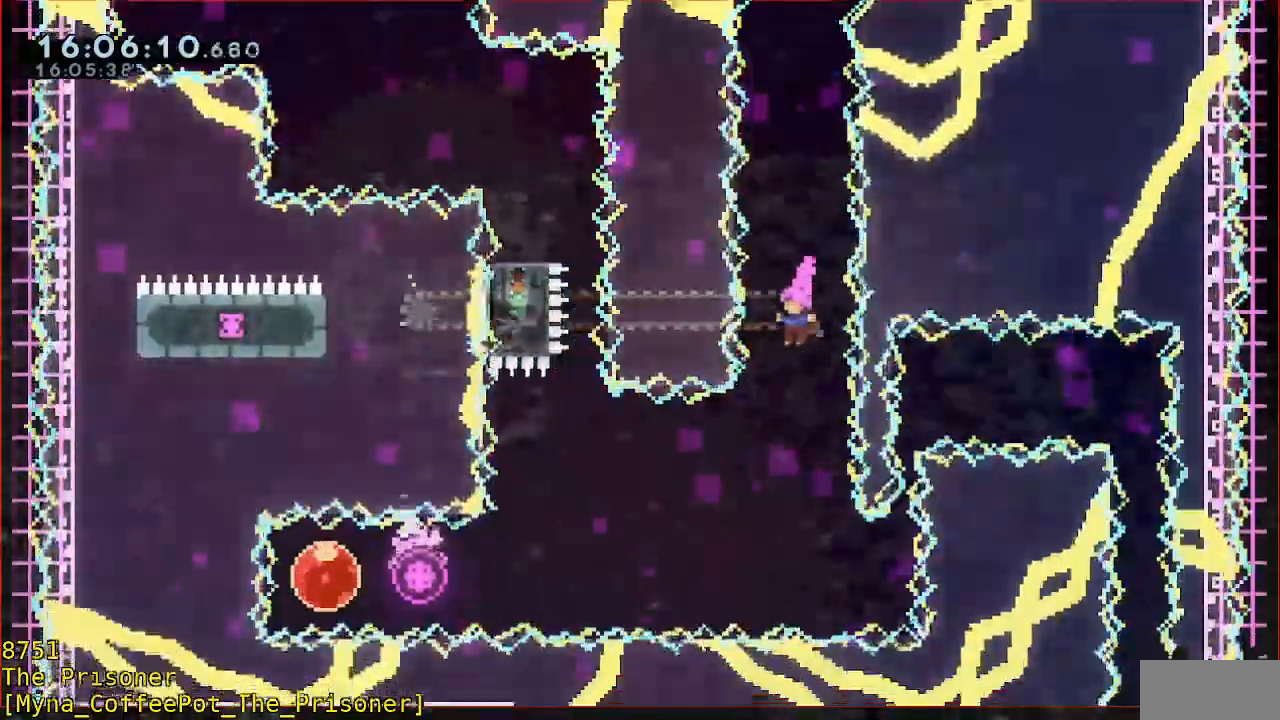
{"buttons": [], "left_stick": "left", "events": [[117, "left_stick", "left"], [367, "B", "down"], [500, "B", "up"]]}
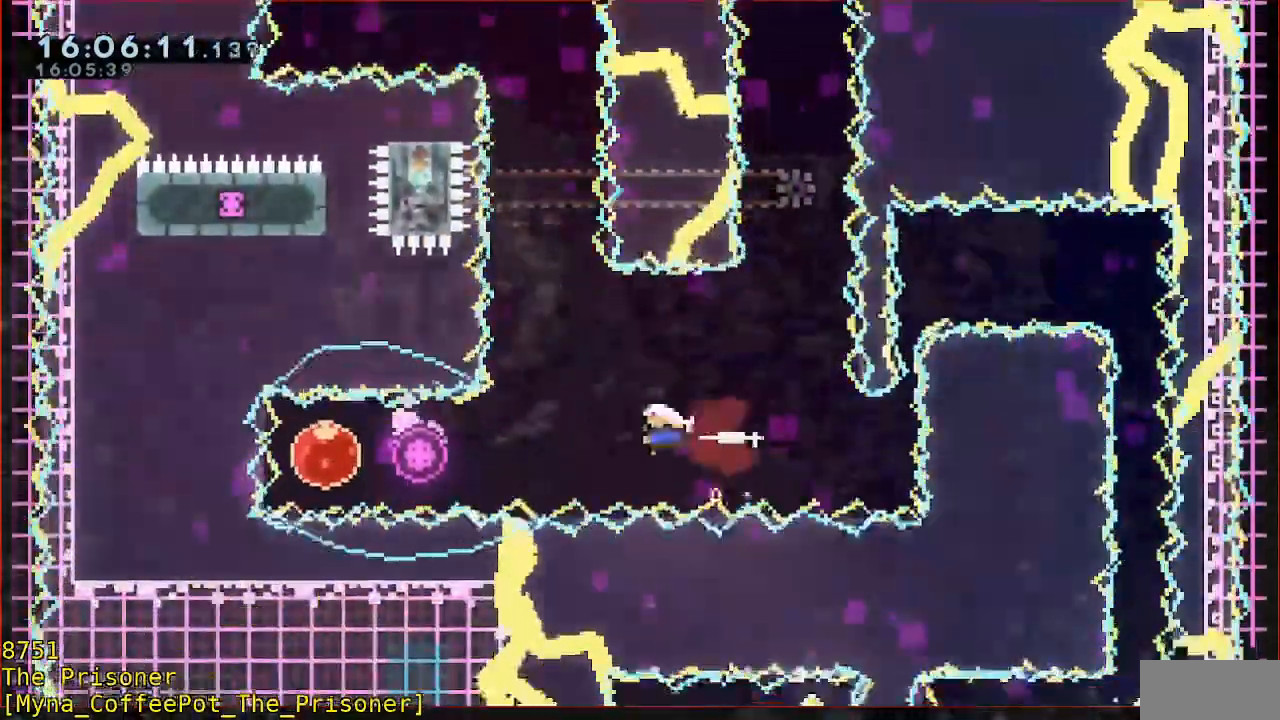
{"buttons": [], "left_stick": "right"}
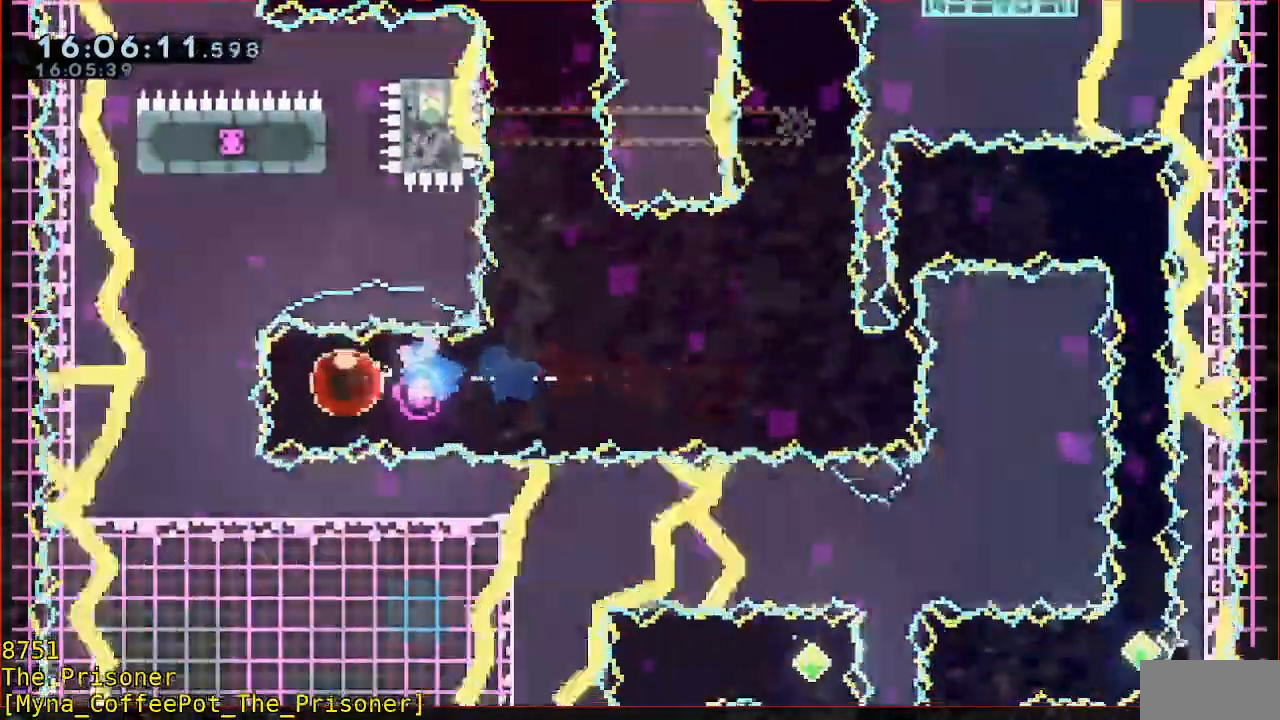
{"buttons": [], "left_stick": "right", "events": []}
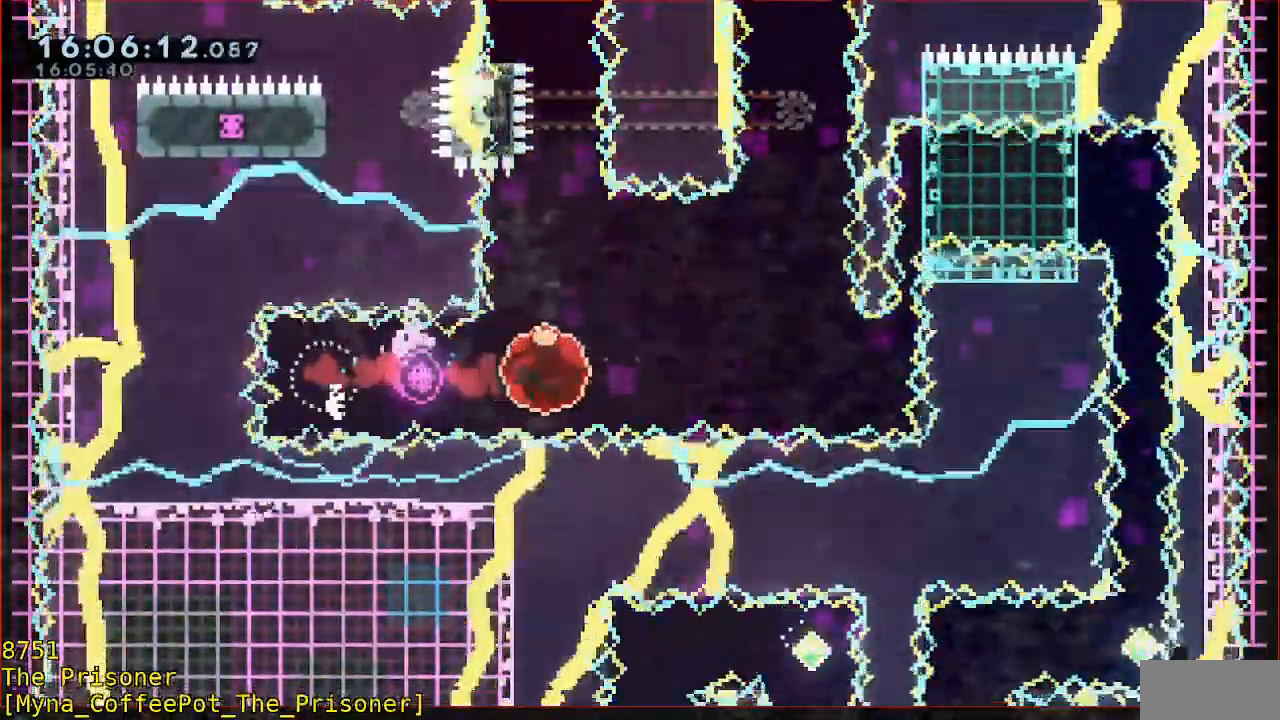
{"buttons": ["B"], "left_stick": "up-right", "events": [[383, "left_stick", "up-right"], [433, "B", "down"]]}
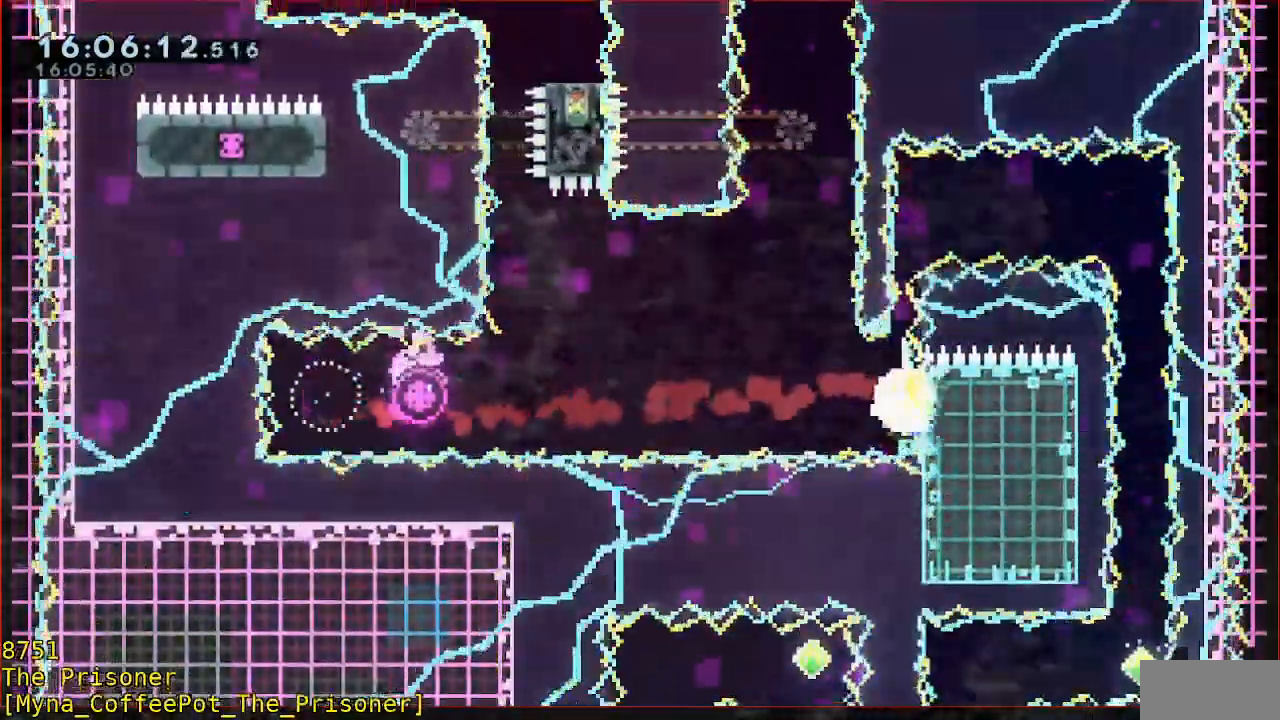
{"buttons": [], "left_stick": "right", "events": [[200, "B", "up"], [367, "B", "down"], [383, "left_stick", "right"], [500, "B", "up"]]}
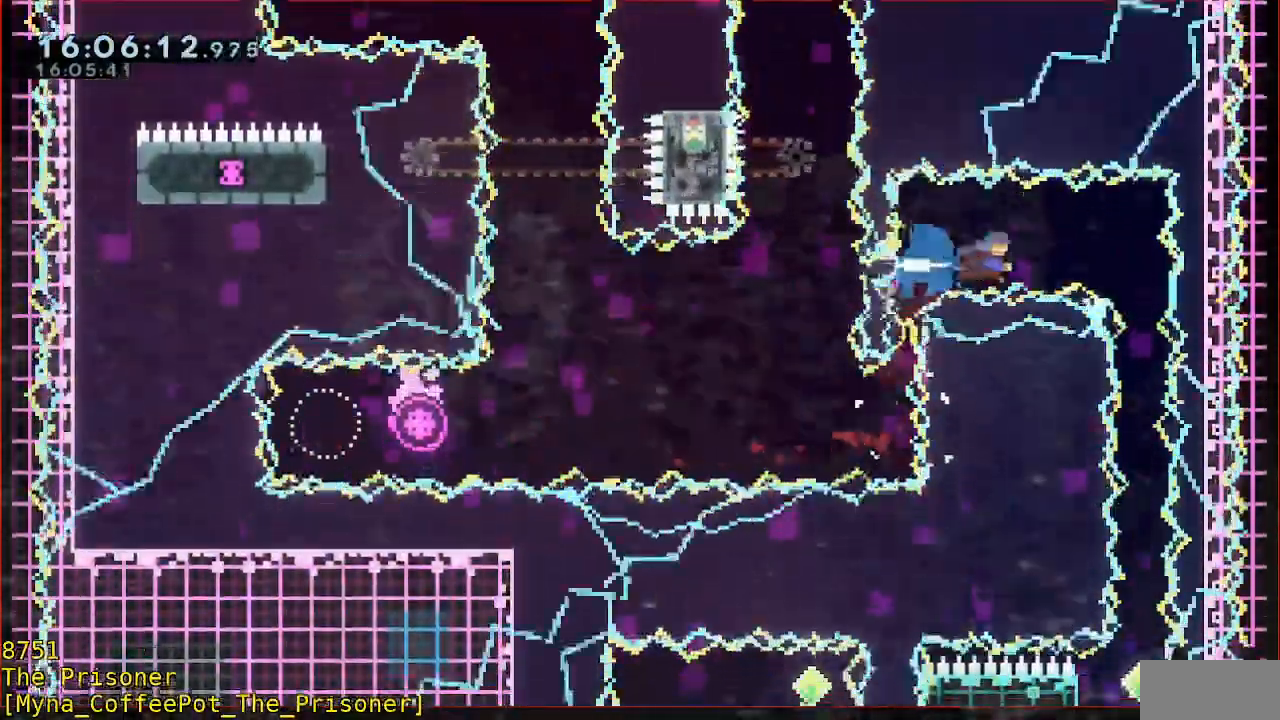
{"buttons": [], "left_stick": "center"}
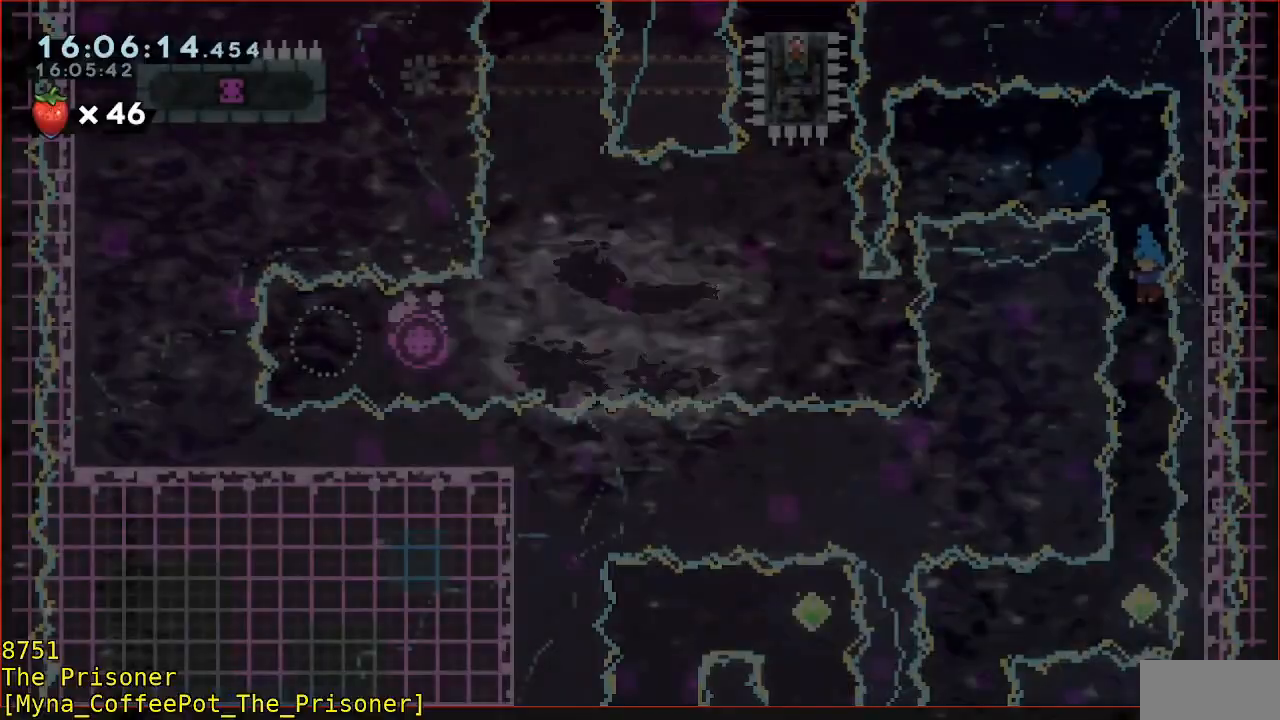
{"buttons": [], "left_stick": "center", "events": []}
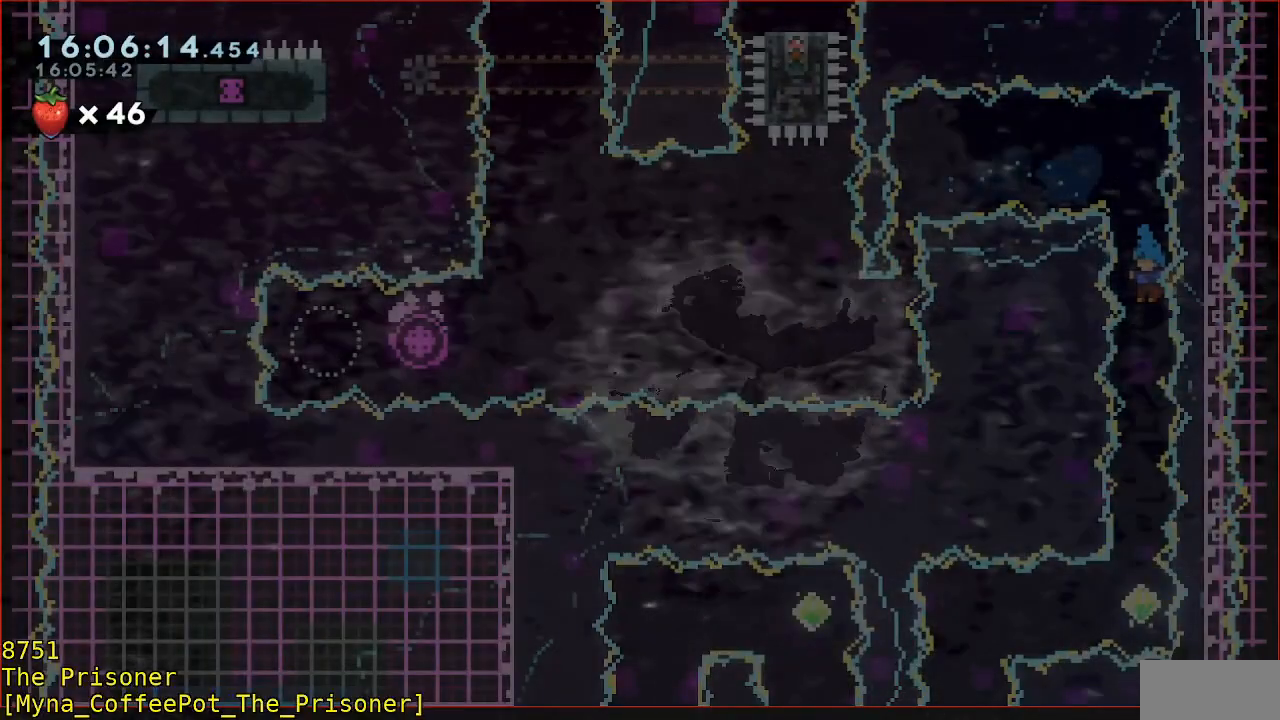
{"buttons": [], "left_stick": "center", "events": []}
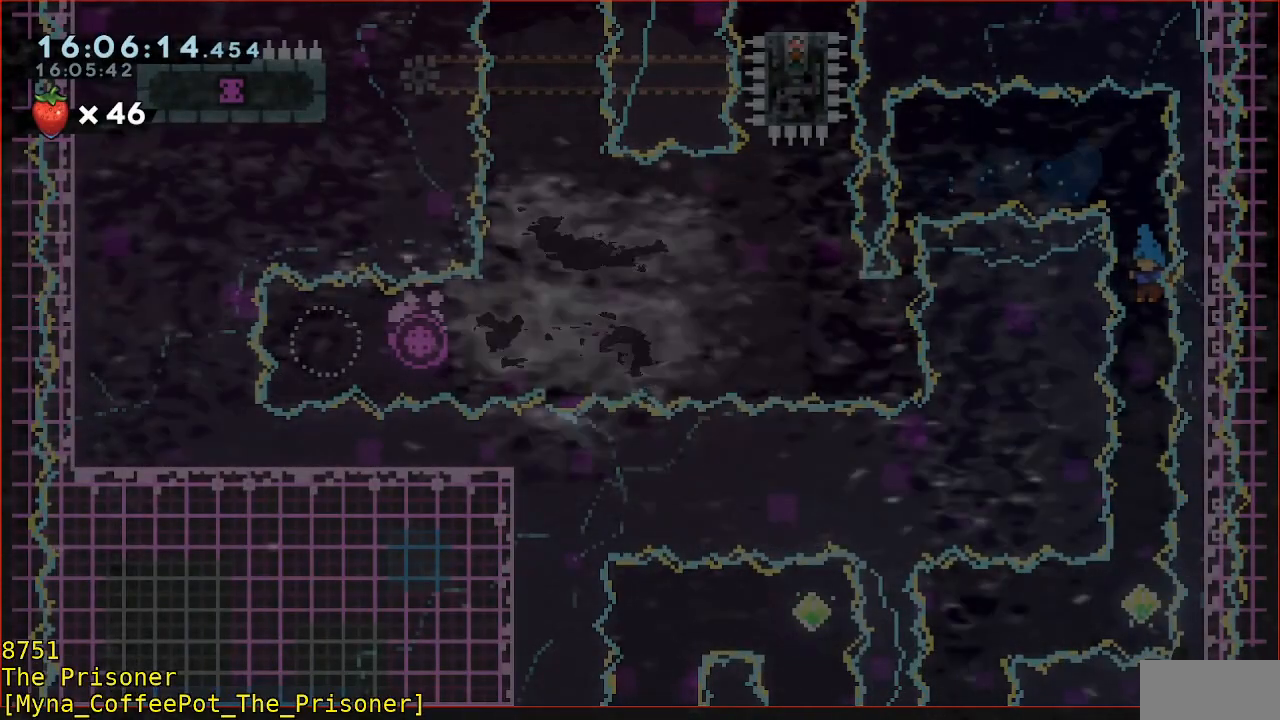
{"buttons": [], "left_stick": "center", "events": []}
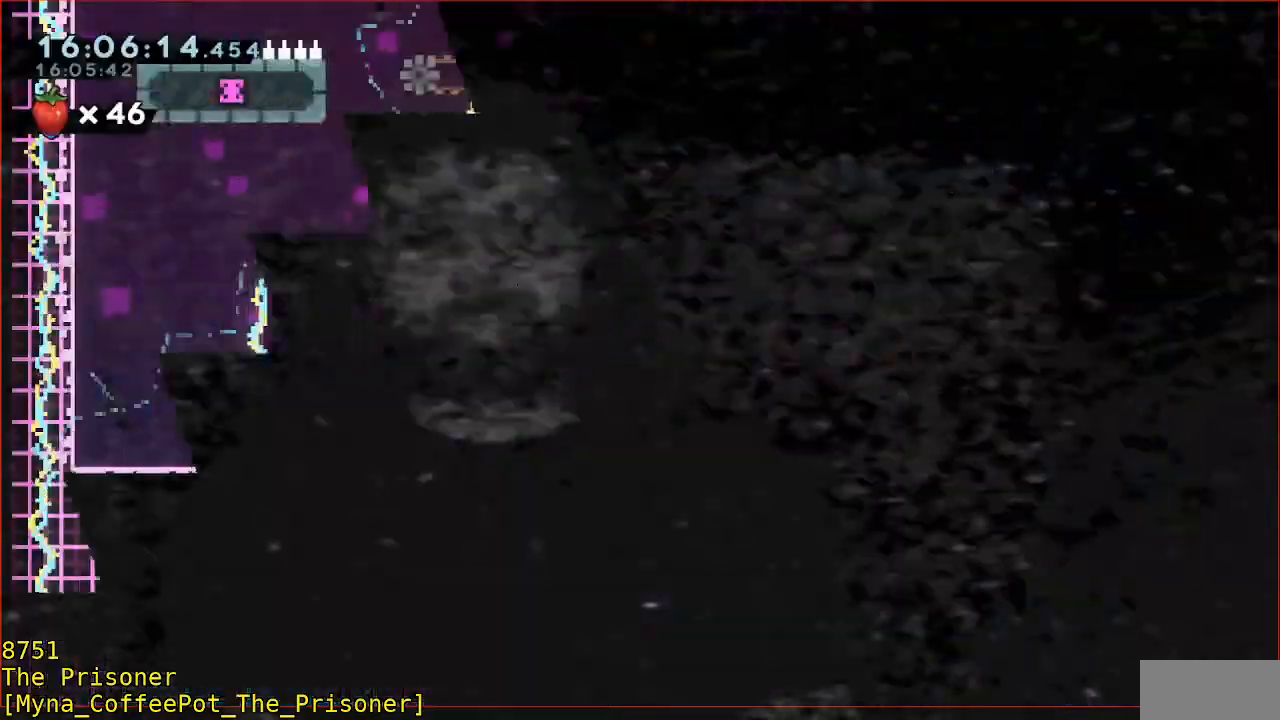
{"buttons": [], "left_stick": "center", "events": [[100, "left_stick", "left"], [167, "left_stick", "center"], [400, "left_stick", "left"], [500, "left_stick", "center"]]}
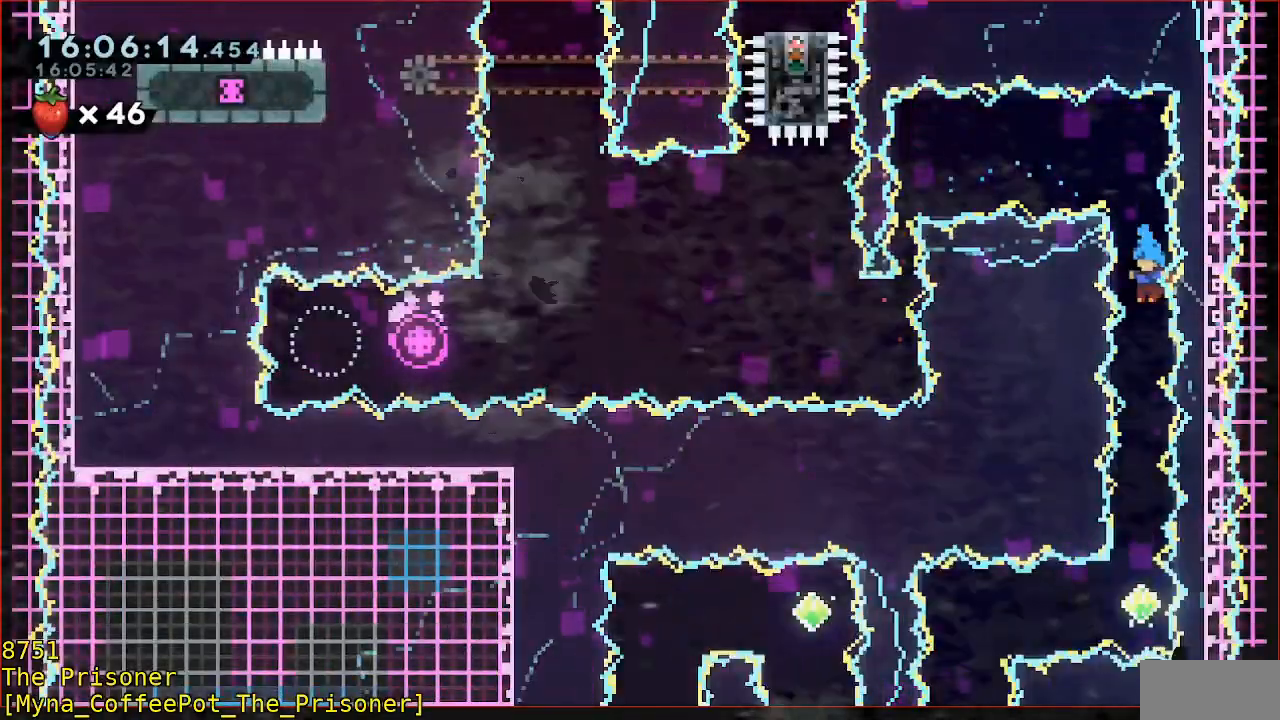
{"buttons": [], "left_stick": "center", "events": [[100, "left_stick", "up-left"], [233, "left_stick", "center"]]}
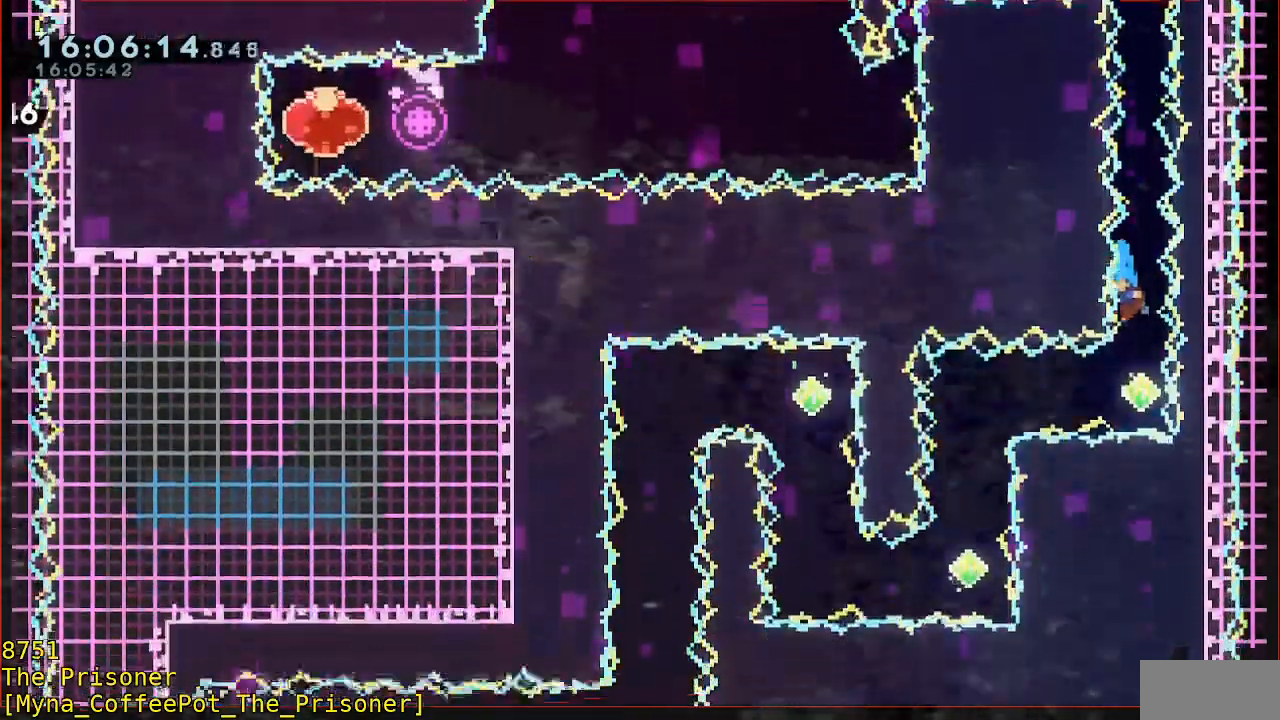
{"buttons": [], "left_stick": "down", "events": [[167, "B", "down"], [167, "left_stick", "left"], [267, "B", "up"], [333, "left_stick", "down"], [400, "B", "down"], [500, "B", "up"]]}
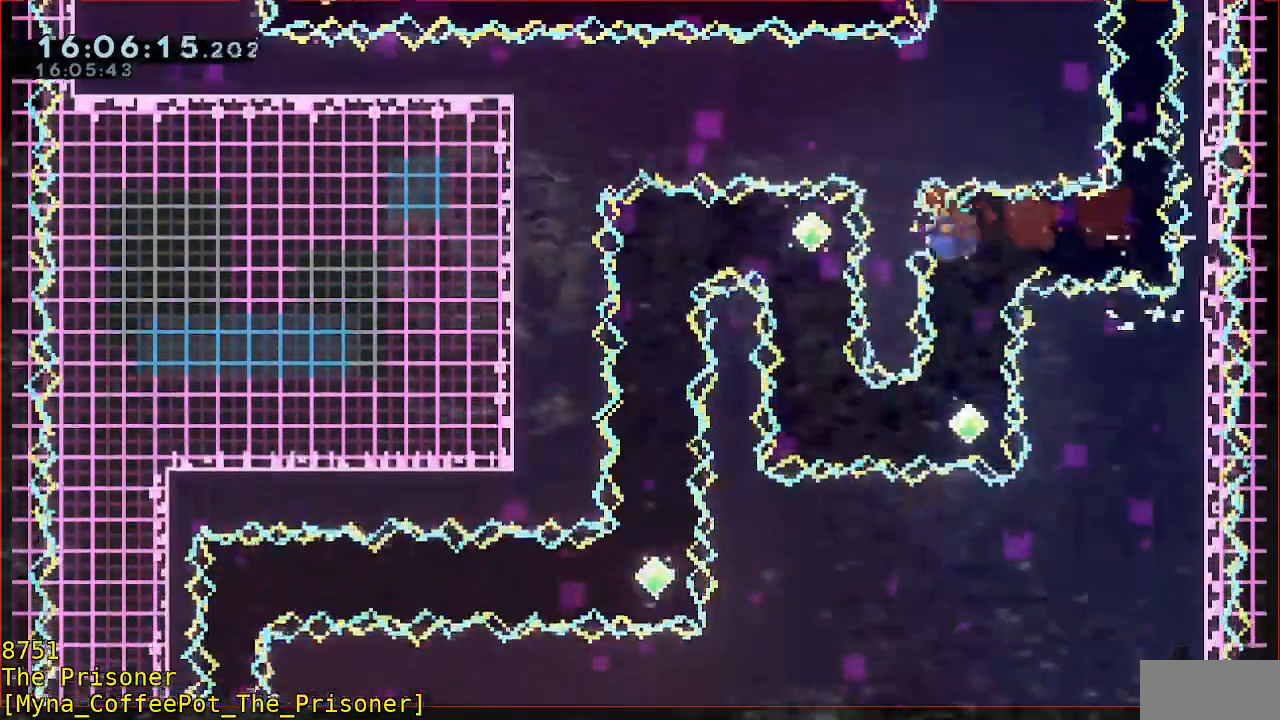
{"buttons": ["B"], "left_stick": "up", "events": [[67, "left_stick", "center"], [217, "left_stick", "left"], [233, "B", "down"], [367, "B", "up"], [433, "left_stick", "up"], [500, "B", "down"]]}
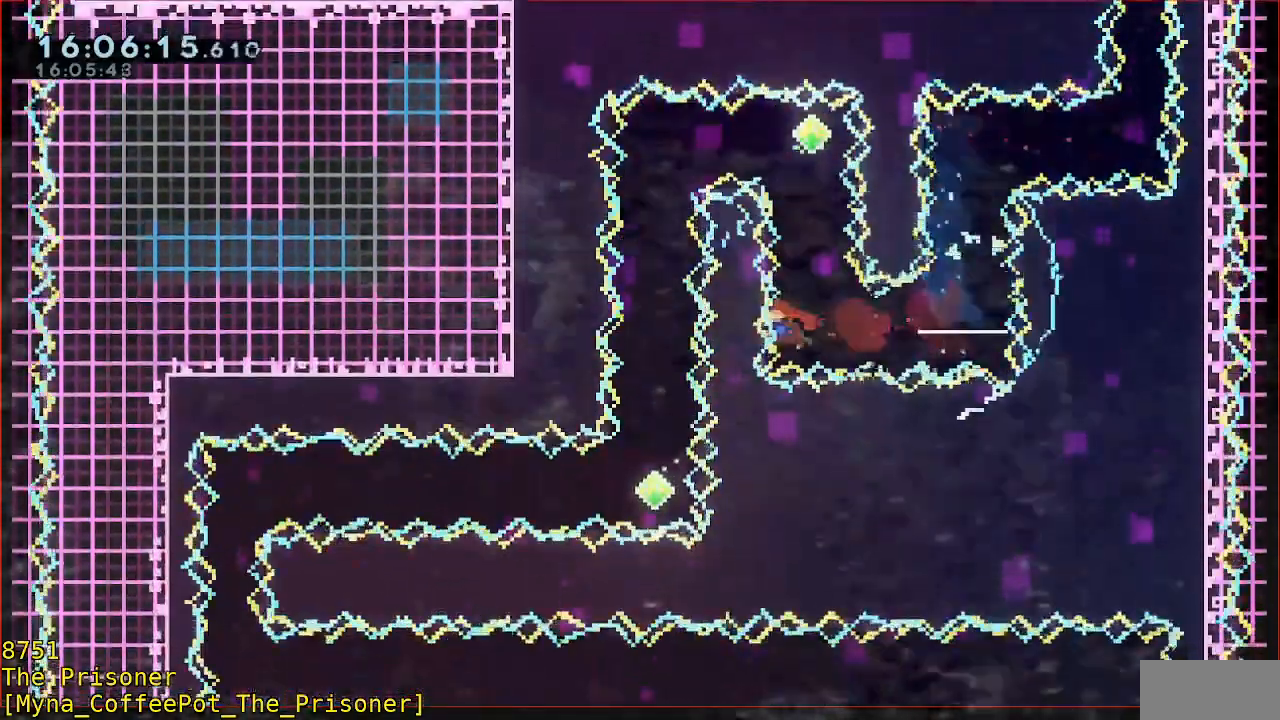
{"buttons": ["L3"], "left_stick": "down", "events": [[167, "B", "up"], [300, "left_stick", "left"], [333, "B", "down"], [467, "B", "up"], [467, "left_stick", "down"], [500, "L3", "down"]]}
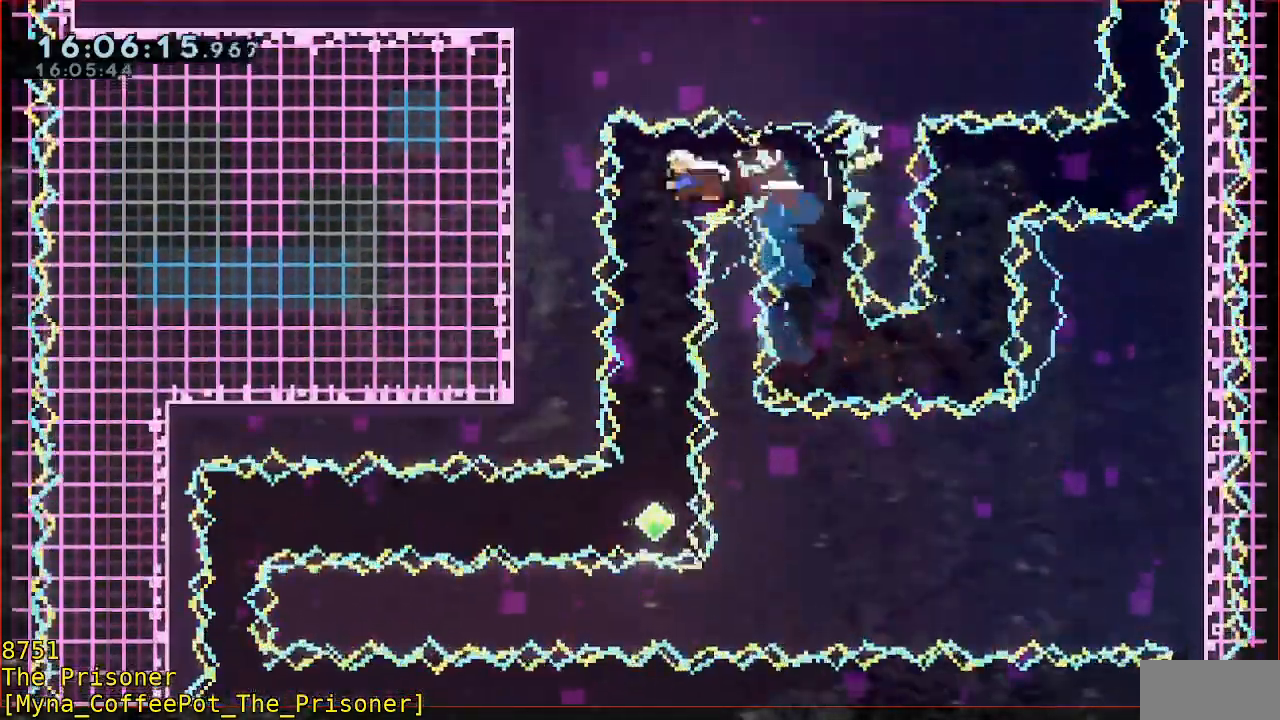
{"buttons": ["A"], "left_stick": "center", "events": [[33, "B", "down"], [133, "B", "up"], [233, "L3", "up"], [300, "left_stick", "center"], [500, "A", "down"]]}
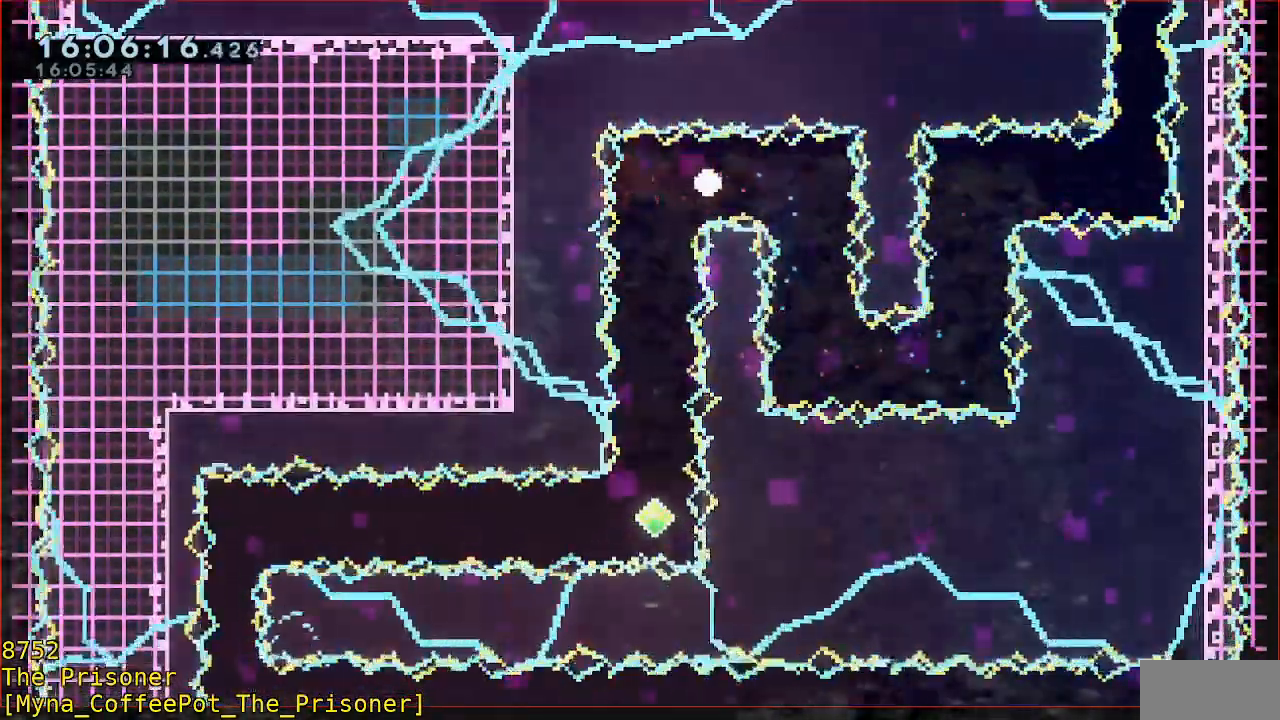
{"buttons": [], "left_stick": "center", "events": [[100, "A", "up"], [167, "A", "down"], [267, "A", "up"], [300, "A", "down"], [367, "A", "up"]]}
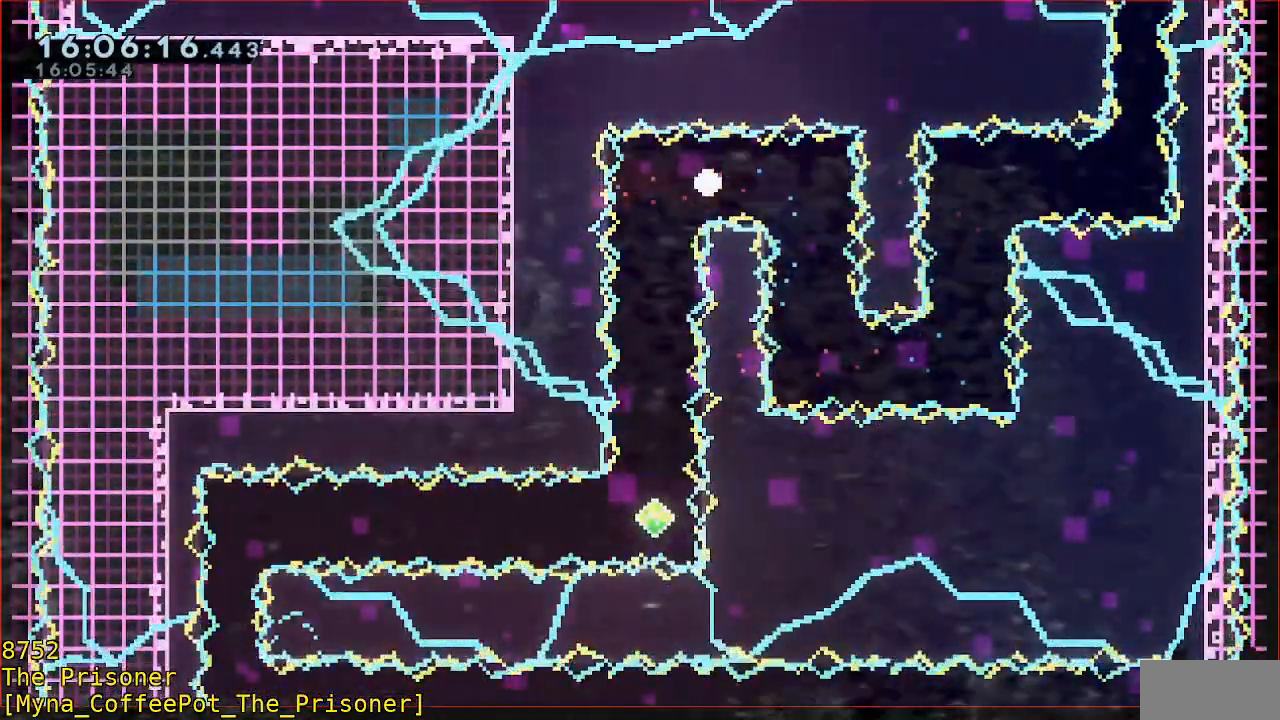
{"buttons": [], "left_stick": "down", "events": [[483, "left_stick", "down"]]}
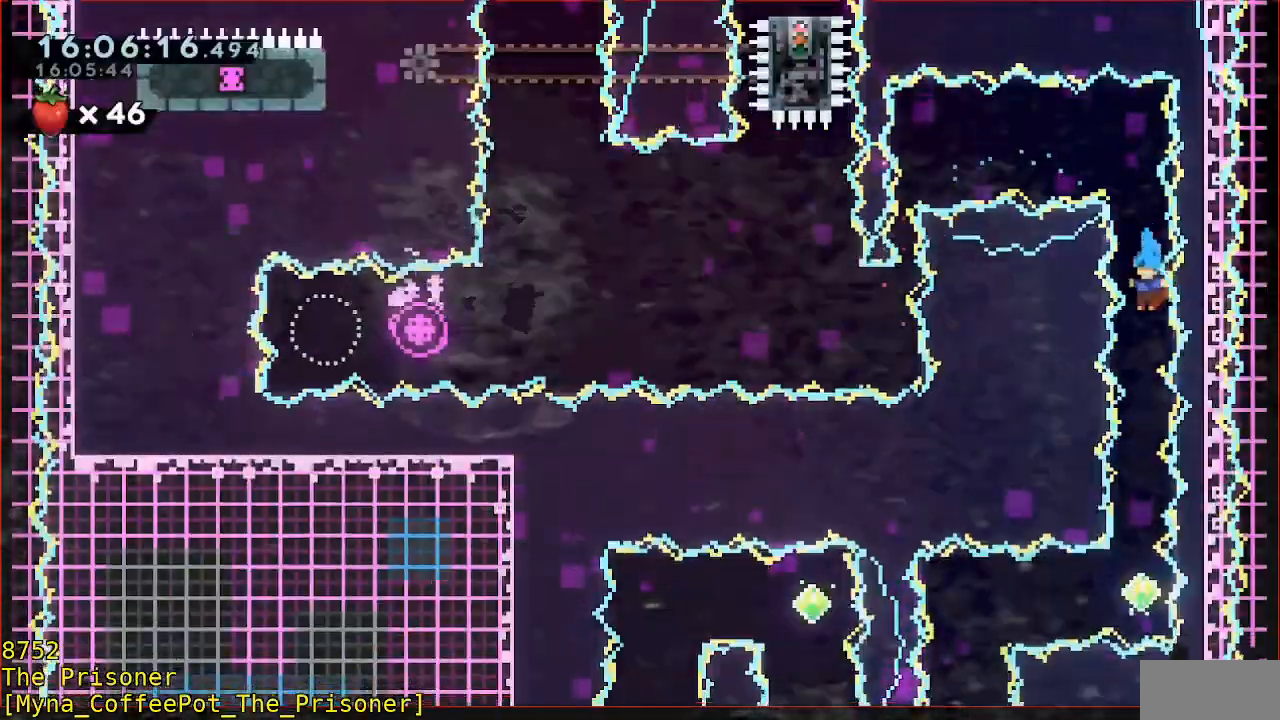
{"buttons": [], "left_stick": "left", "events": [[83, "left_stick", "center"], [483, "left_stick", "left"]]}
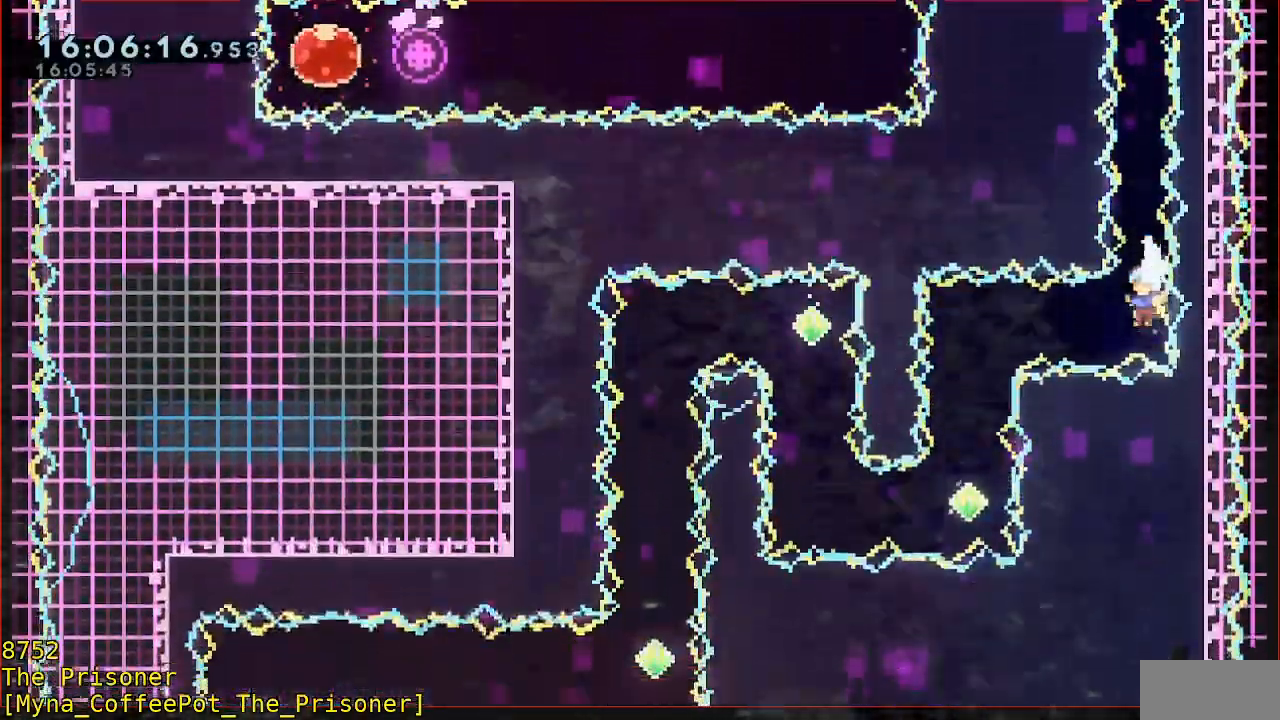
{"buttons": [], "left_stick": "center", "events": [[50, "B", "down"], [150, "B", "up"], [183, "left_stick", "down"], [317, "B", "down"], [450, "B", "up"], [483, "left_stick", "center"]]}
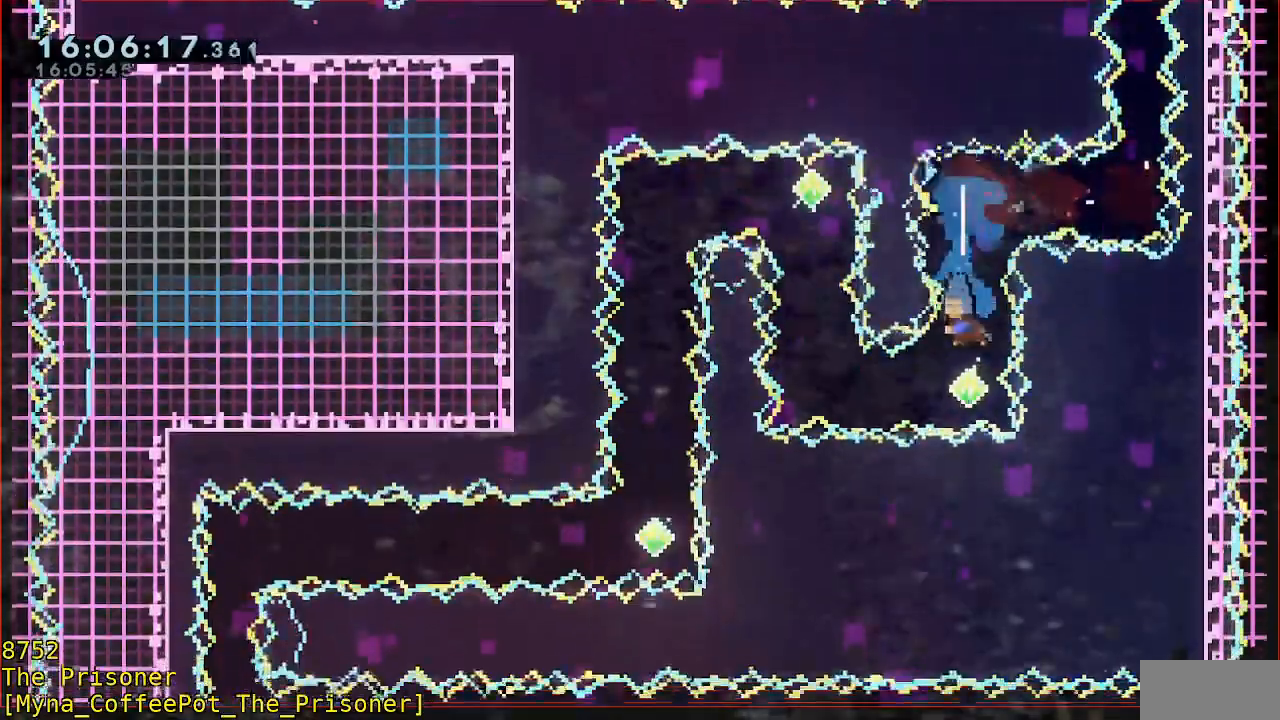
{"buttons": [], "left_stick": "up", "events": [[17, "left_stick", "left"], [117, "B", "down"], [250, "B", "up"], [283, "left_stick", "up"], [350, "B", "down"], [450, "B", "up"]]}
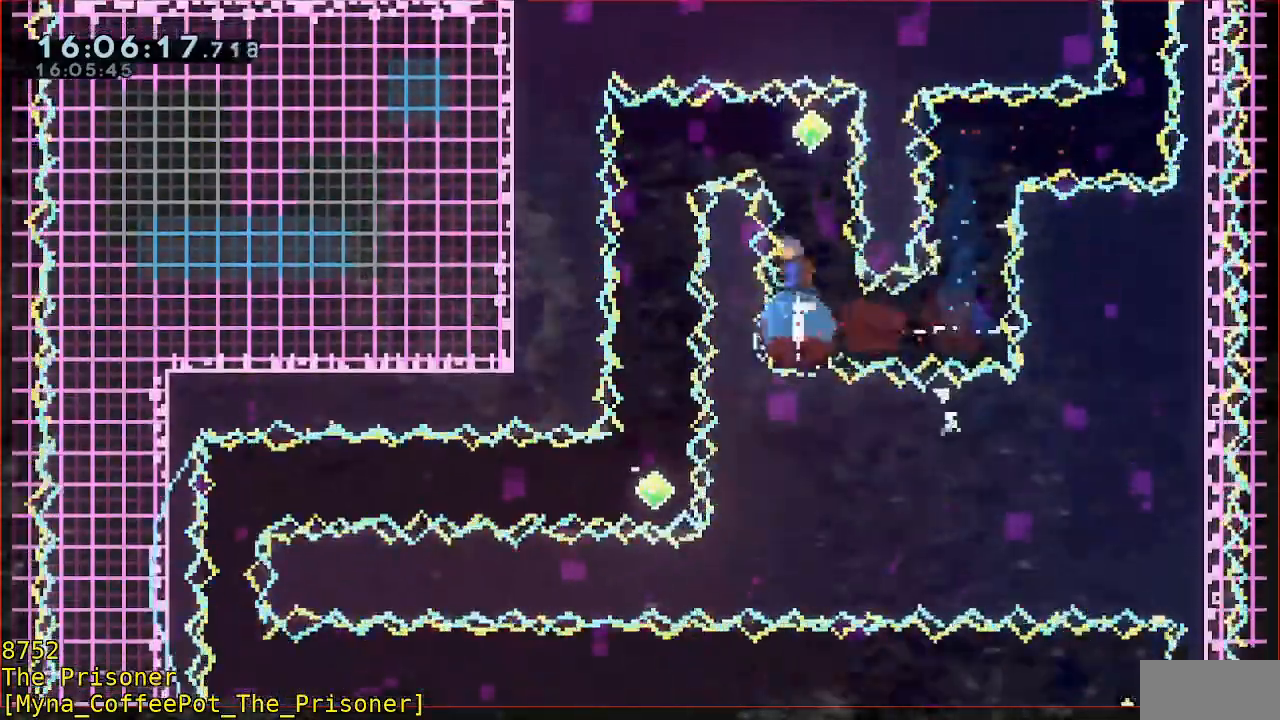
{"buttons": ["L3"], "left_stick": "down", "events": [[150, "B", "down"], [167, "left_stick", "left"], [283, "B", "up"], [350, "left_stick", "down"], [417, "B", "down"], [417, "L3", "down"], [483, "B", "up"]]}
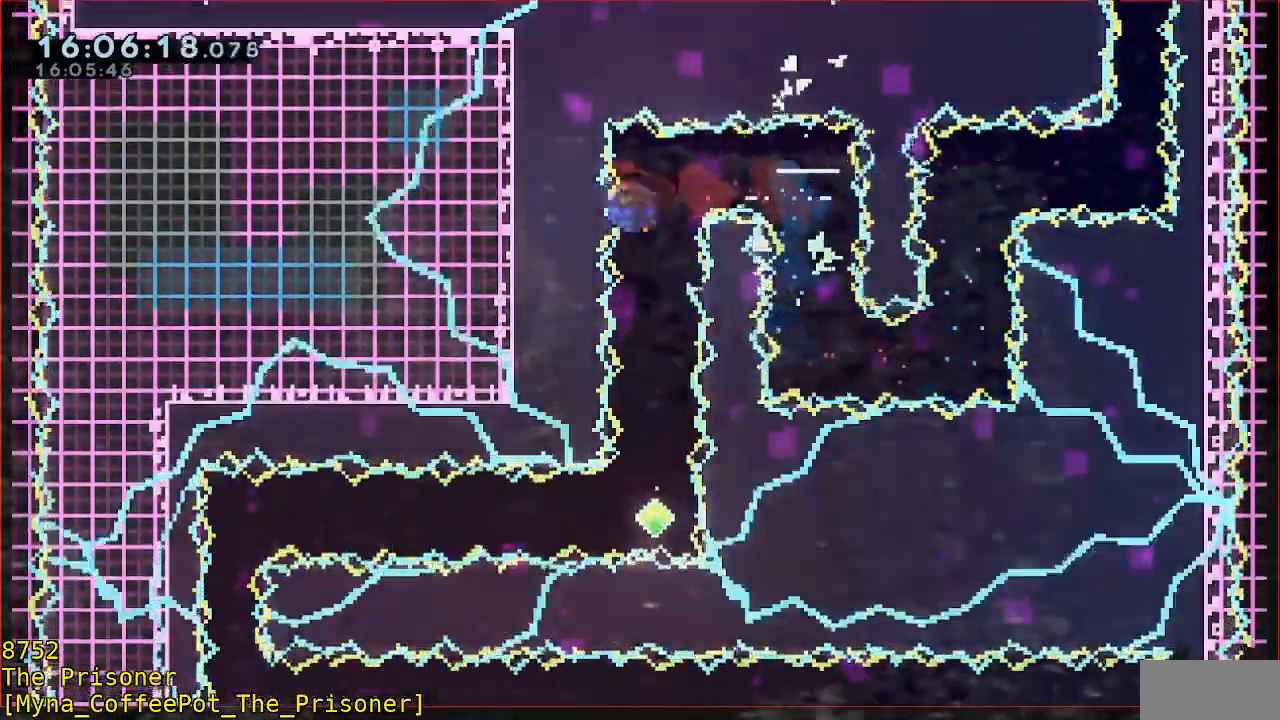
{"buttons": ["B"], "left_stick": "center", "events": [[17, "L3", "up"], [50, "left_stick", "center"], [417, "B", "down"]]}
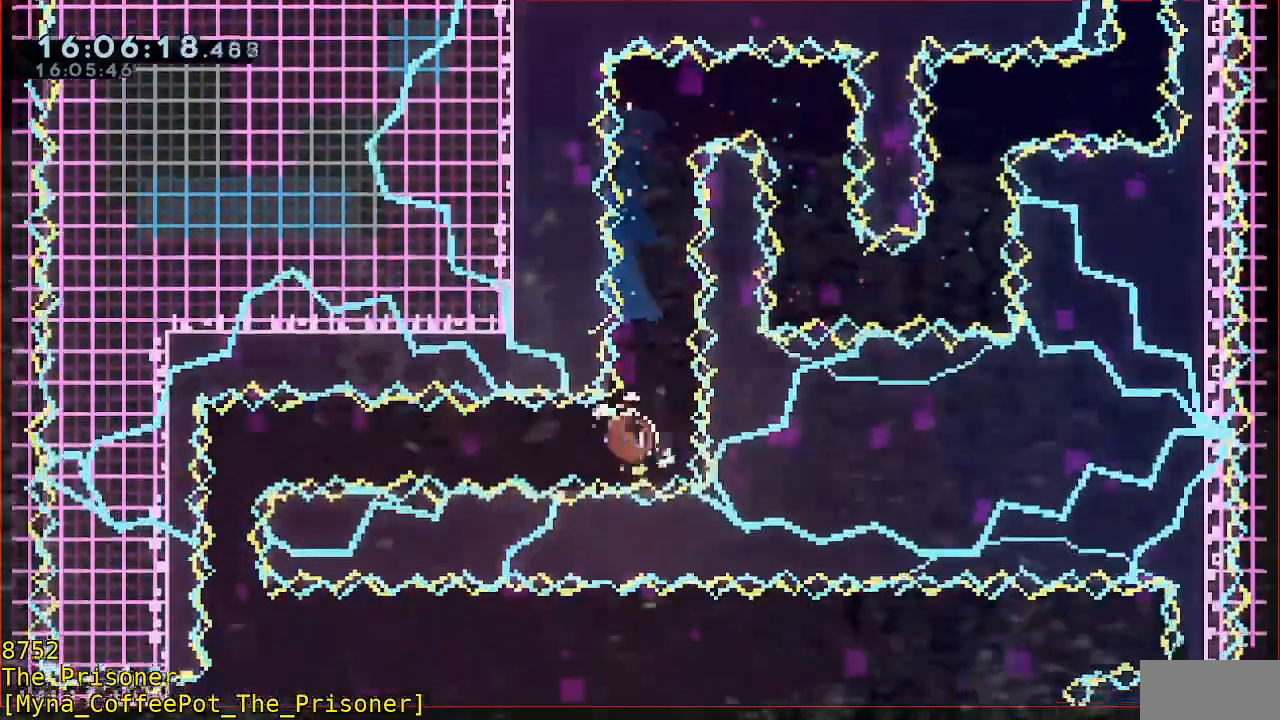
{"buttons": [], "left_stick": "center", "events": [[50, "B", "up"], [183, "B", "down"], [417, "B", "up"]]}